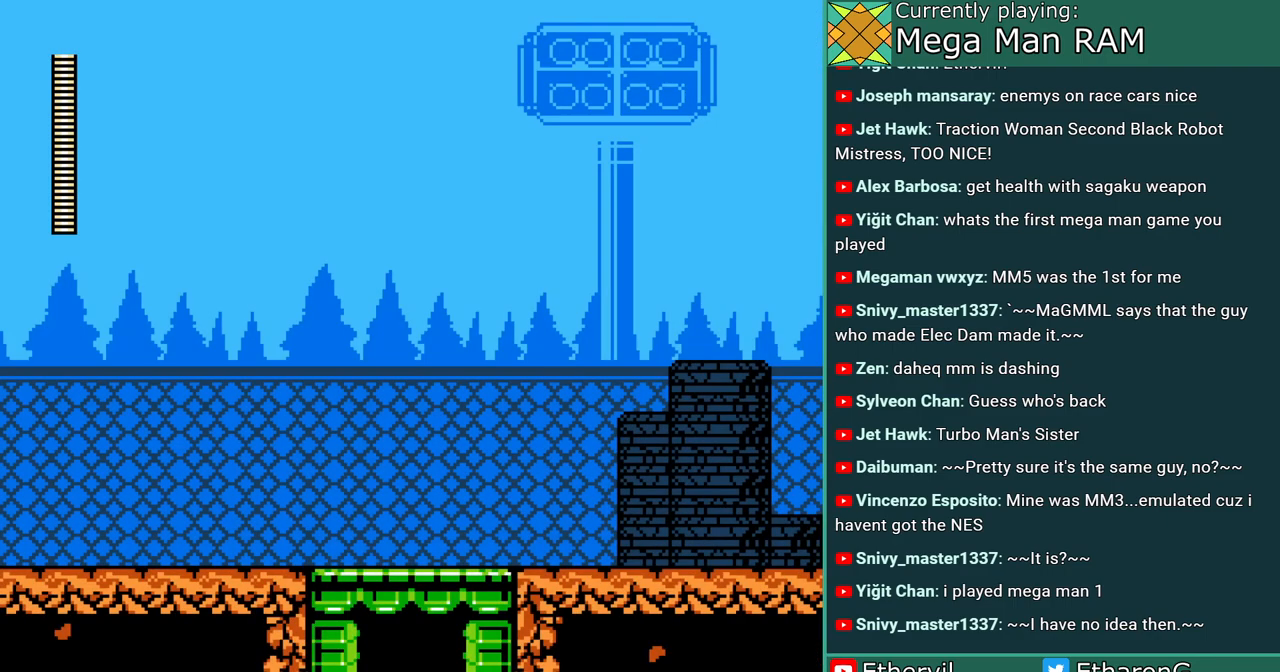
Gameplay with a controller; each line is a JSON object with the inputs held at the frame after it. "events" lists button and stick changes between this image and that frame as [ms after this image, input, new state], when the widget could be followed in between. Not read: L3 R3 START.
{"buttons": [], "events": []}
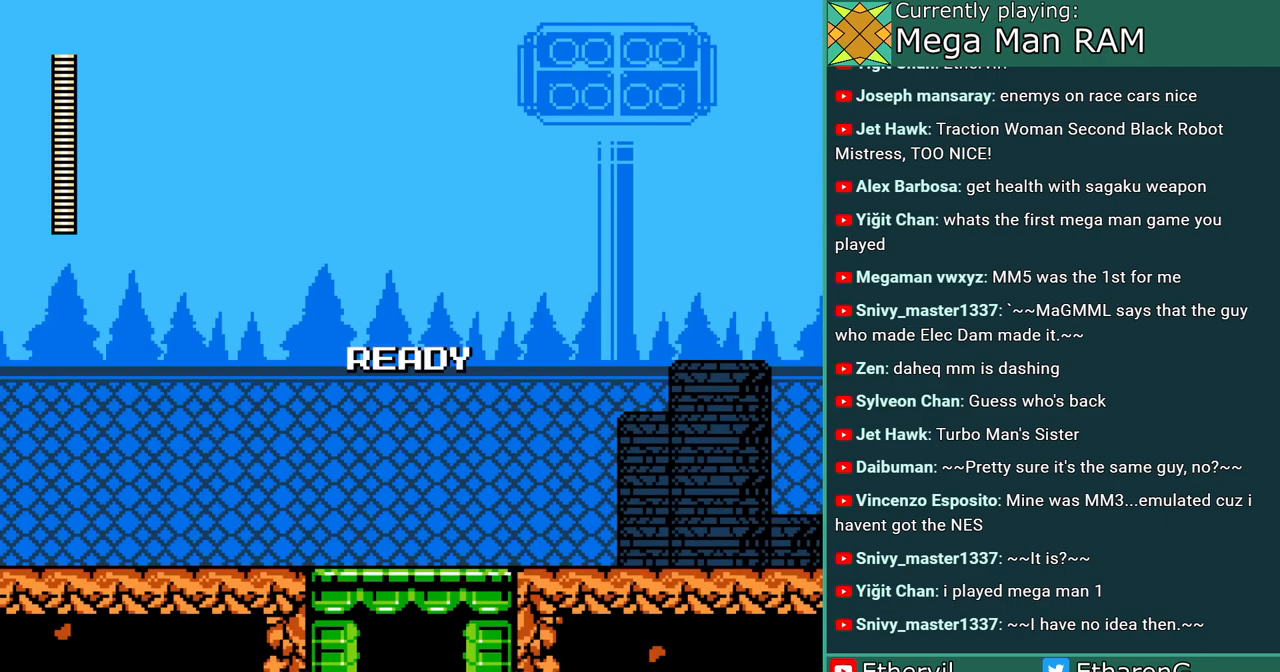
{"buttons": [], "events": []}
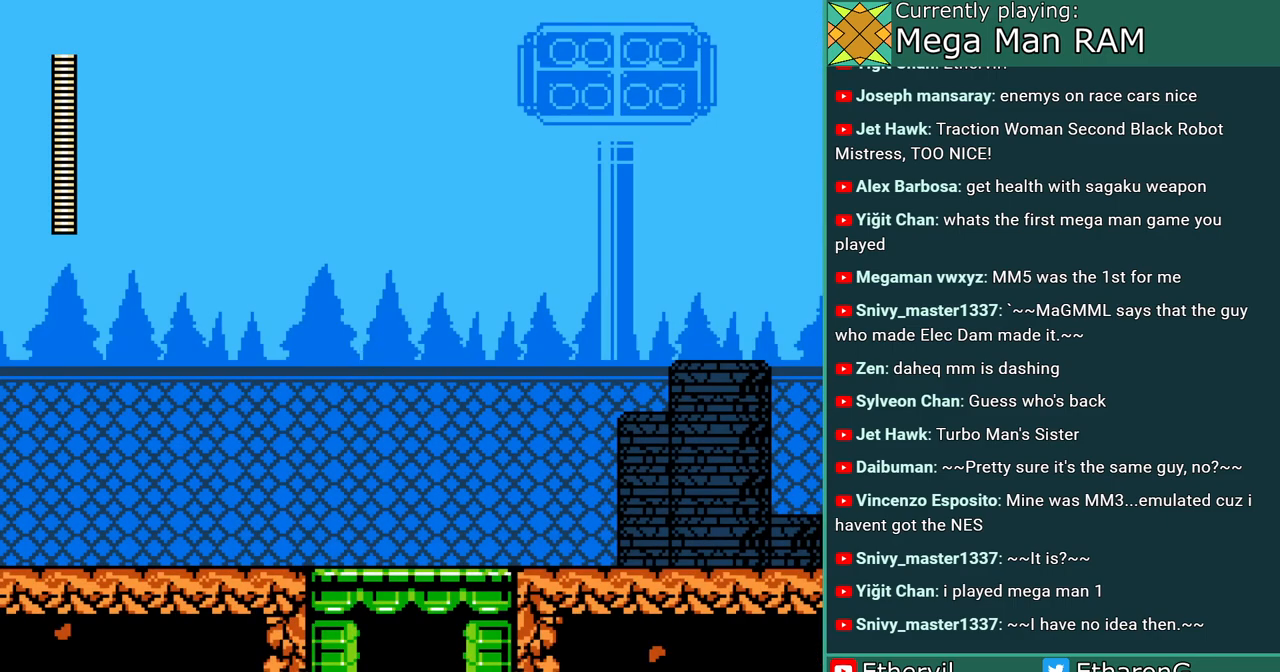
{"buttons": ["A", "DPAD_RIGHT"], "events": [[150, "DPAD_RIGHT", "down"], [250, "R1", "down"], [267, "L1", "down"], [383, "R1", "up"], [400, "L1", "up"], [500, "A", "down"]]}
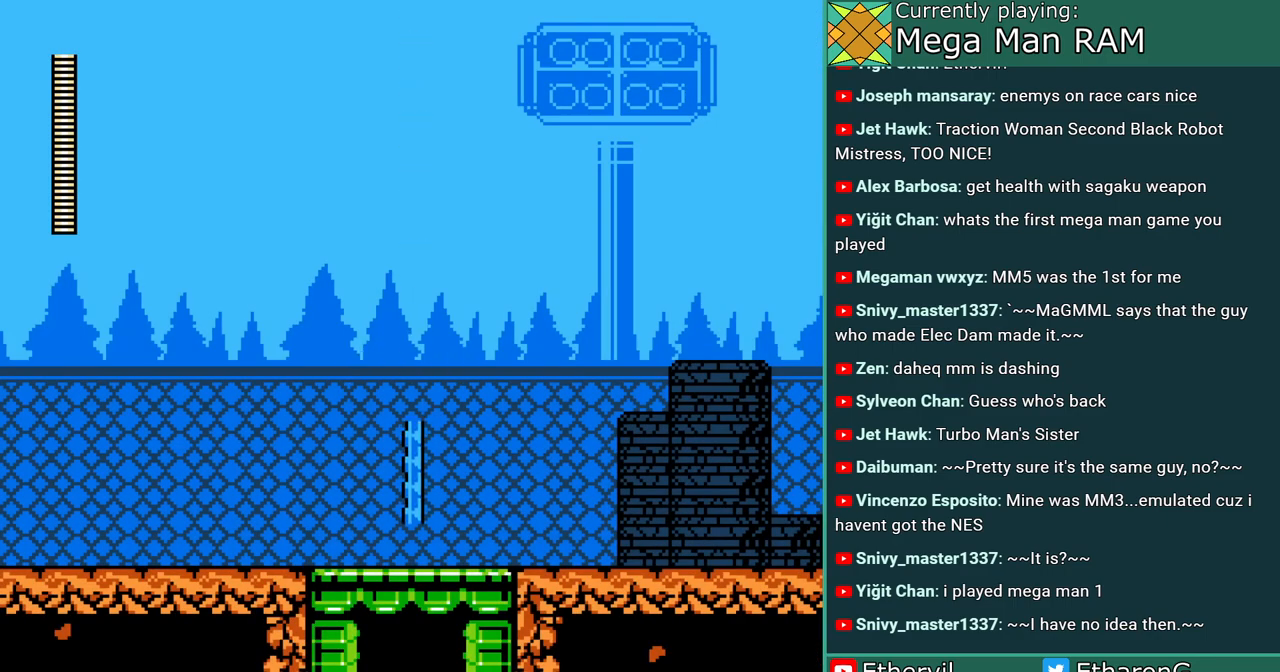
{"buttons": ["A", "C", "DPAD_RIGHT"], "events": [[433, "C", "down"]]}
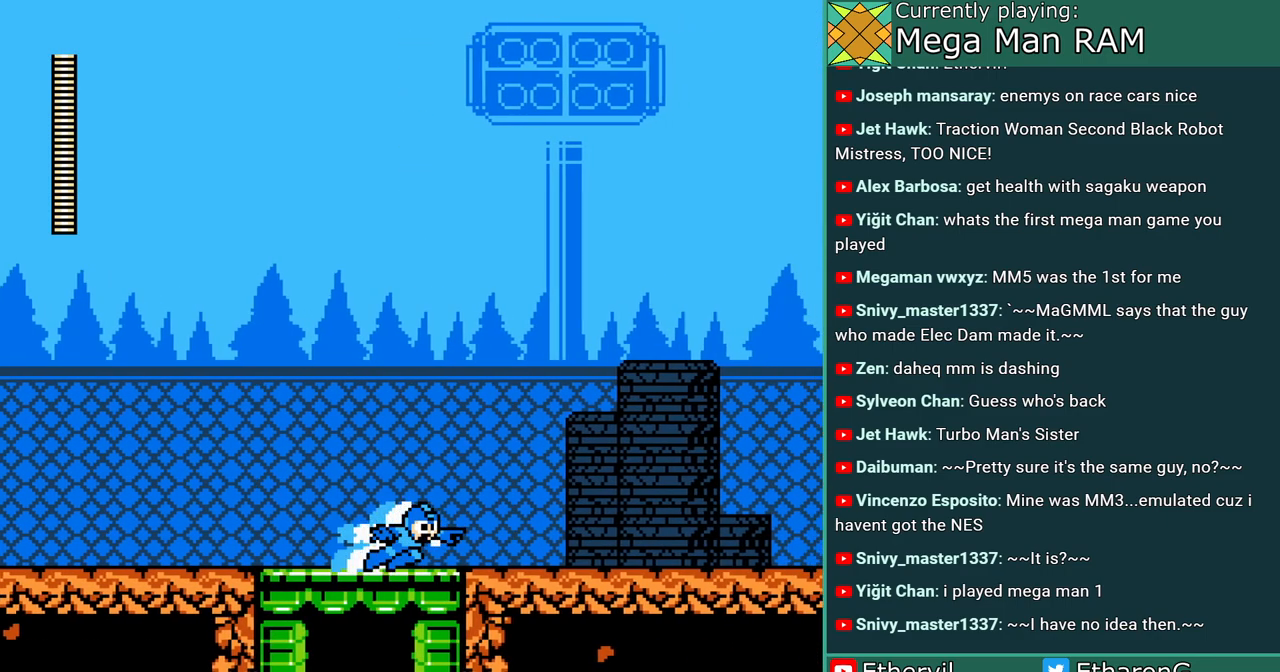
{"buttons": ["A", "C", "DPAD_RIGHT"], "events": [[100, "B", "down"], [483, "B", "up"]]}
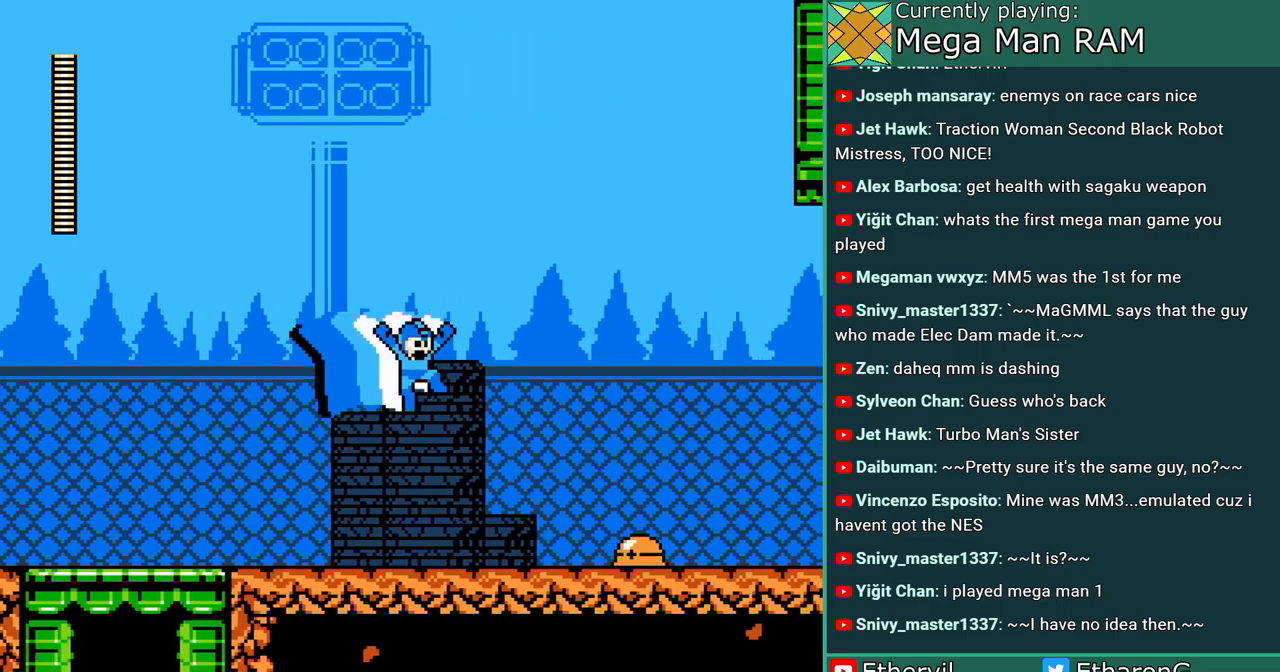
{"buttons": ["A"], "events": [[67, "C", "up"], [150, "DPAD_RIGHT", "up"], [233, "A", "up"], [317, "A", "down"], [383, "A", "up"], [483, "A", "down"]]}
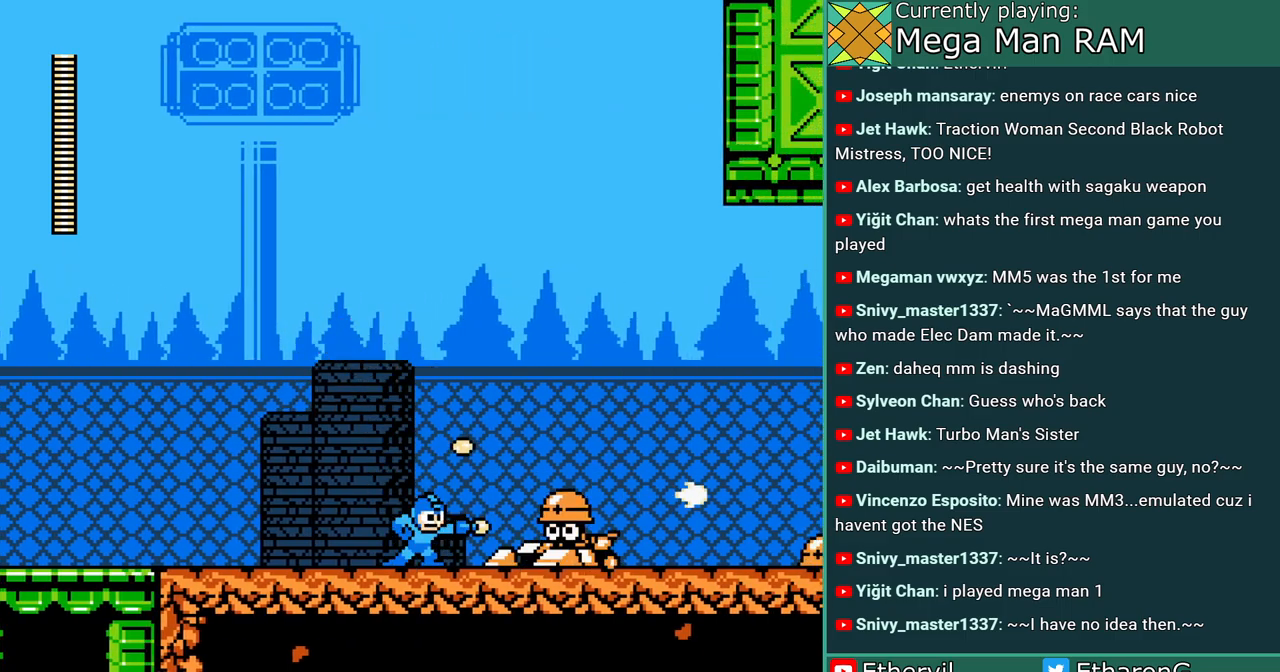
{"buttons": ["A", "B", "DPAD_RIGHT"], "events": [[50, "A", "up"], [133, "A", "down"], [183, "DPAD_LEFT", "down"], [267, "B", "down"], [467, "DPAD_LEFT", "up"], [483, "DPAD_RIGHT", "down"]]}
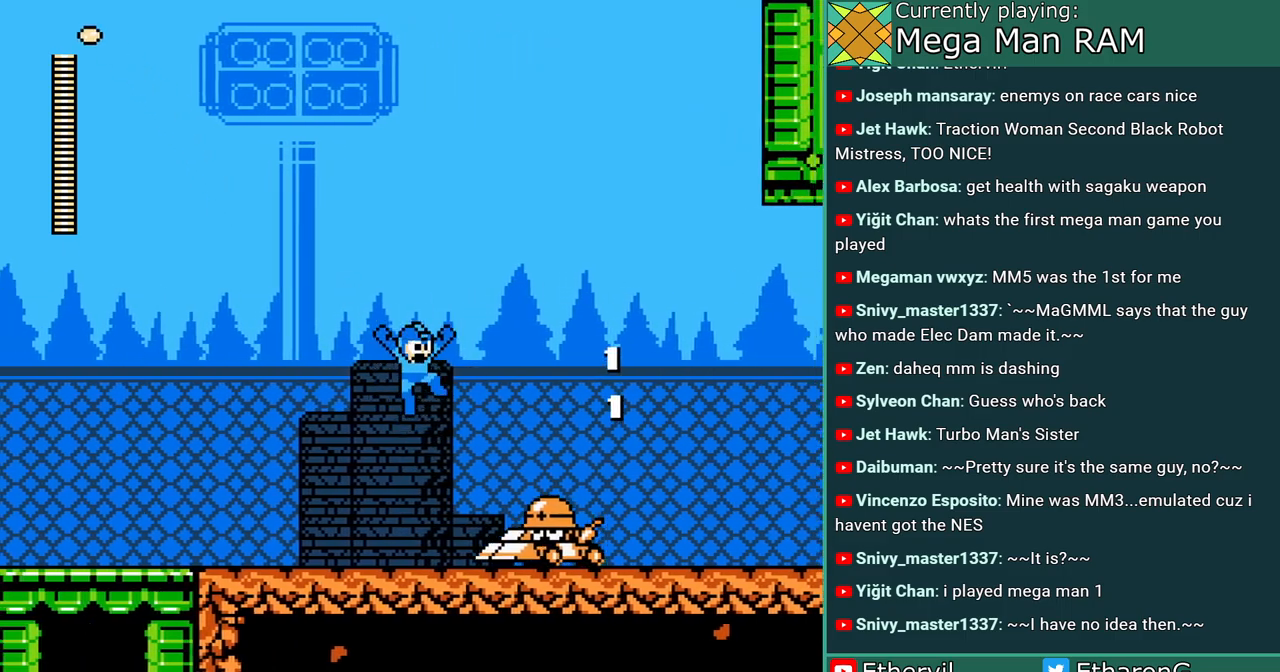
{"buttons": ["A"], "events": [[450, "B", "up"], [500, "DPAD_RIGHT", "up"]]}
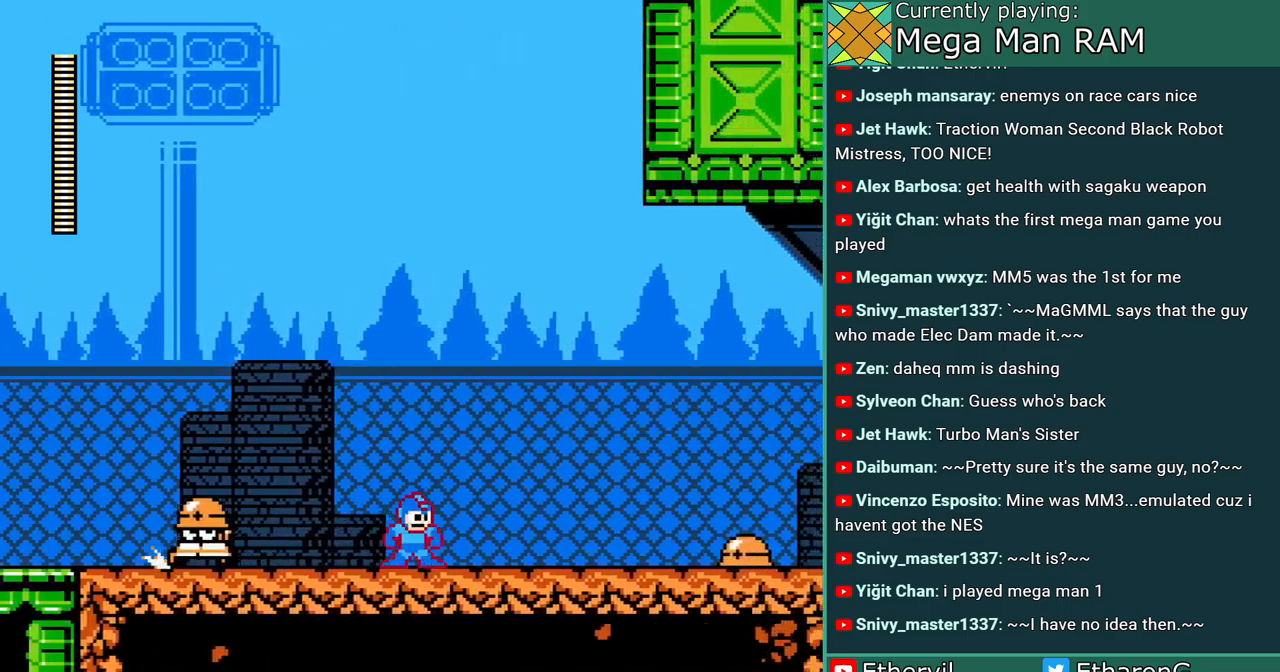
{"buttons": ["A"], "events": [[17, "DPAD_LEFT", "down"], [33, "A", "up"], [117, "A", "down"], [150, "DPAD_LEFT", "up"], [200, "A", "up"], [283, "A", "down"], [367, "A", "up"], [433, "A", "down"]]}
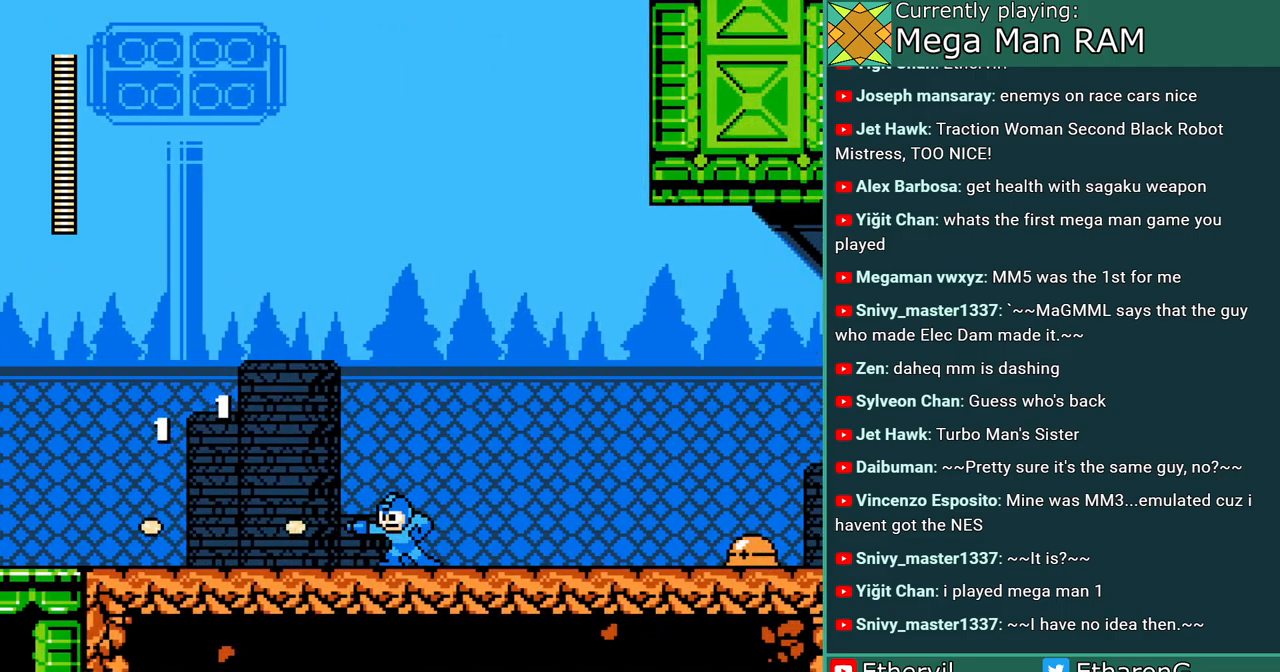
{"buttons": ["A", "DPAD_RIGHT"], "events": [[17, "DPAD_LEFT", "down"], [33, "B", "down"], [183, "DPAD_LEFT", "up"], [200, "B", "up"], [233, "DPAD_RIGHT", "down"]]}
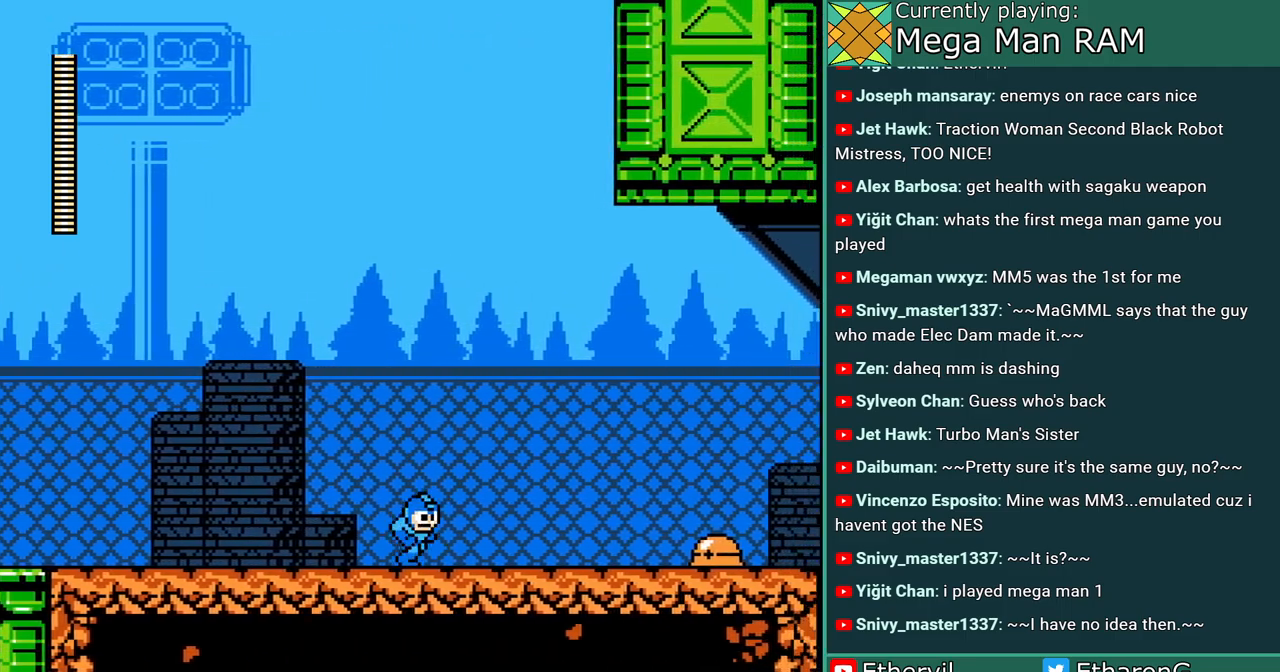
{"buttons": ["DPAD_RIGHT"], "events": [[150, "A", "up"], [233, "A", "down"], [317, "DPAD_DOWN", "down"], [333, "A", "up"], [367, "DPAD_DOWN", "up"], [400, "A", "down"], [483, "A", "up"]]}
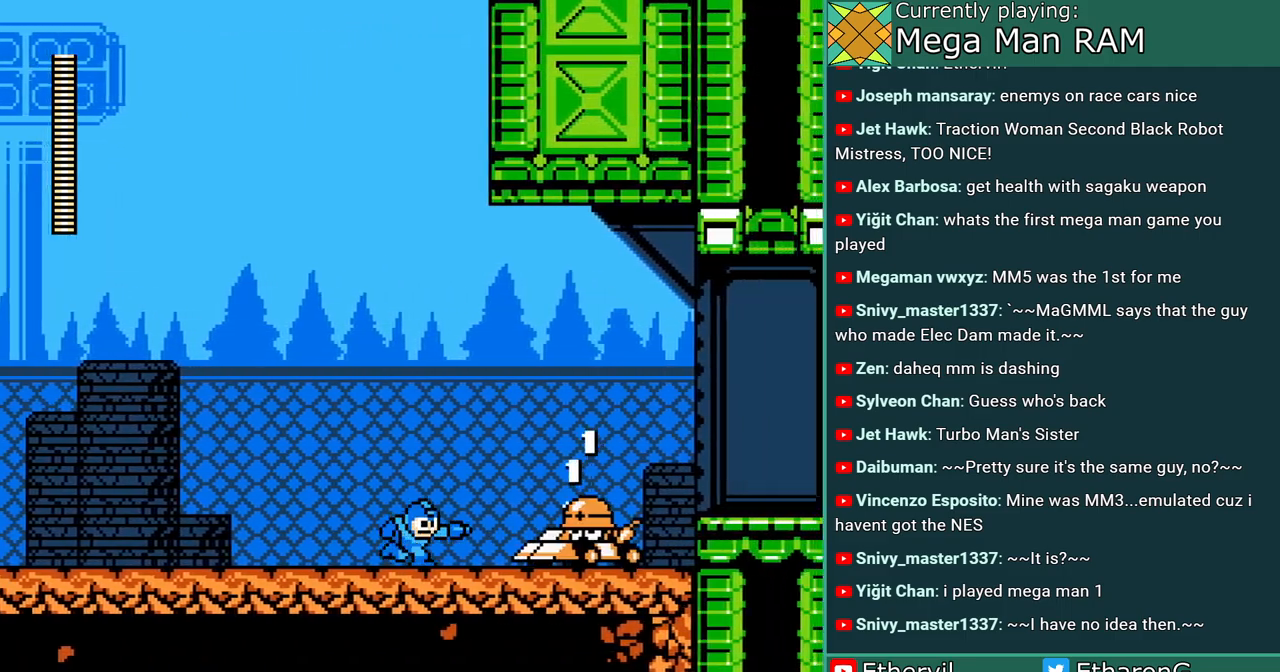
{"buttons": ["A", "DPAD_RIGHT"], "events": [[33, "A", "down"], [67, "DPAD_RIGHT", "up"], [117, "A", "up"], [183, "A", "down"], [233, "DPAD_LEFT", "down"], [333, "B", "down"], [333, "DPAD_LEFT", "up"], [367, "DPAD_RIGHT", "down"], [500, "B", "up"]]}
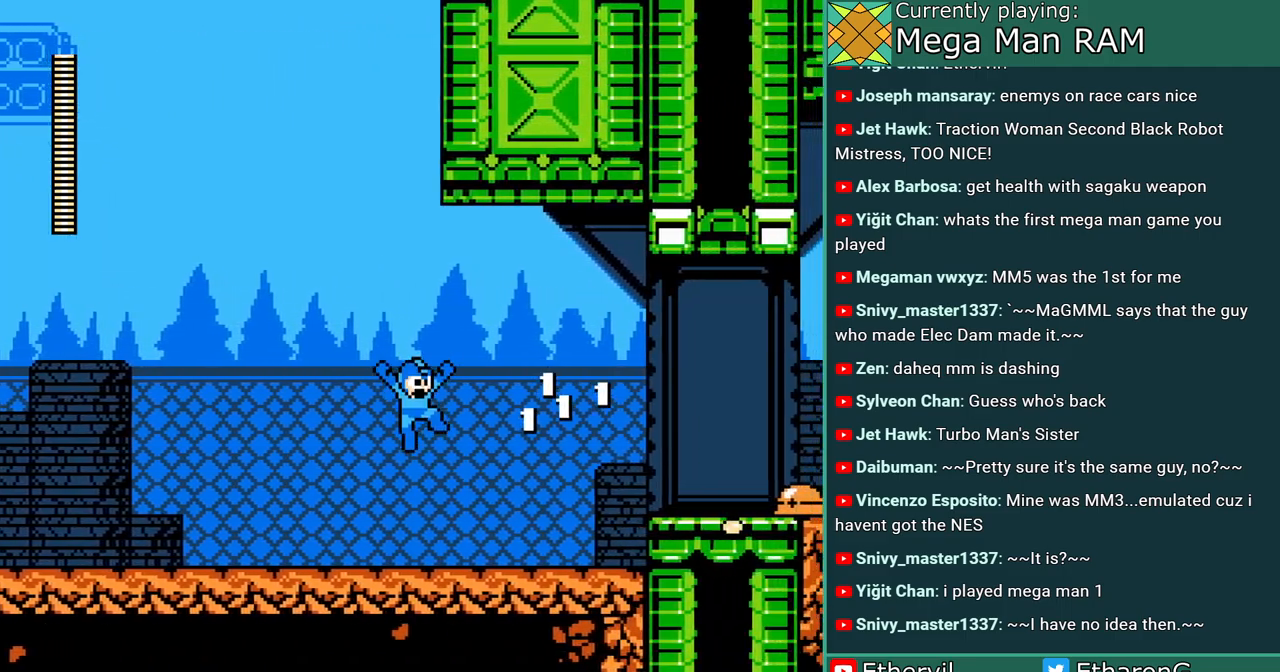
{"buttons": ["A", "B", "C", "DPAD_RIGHT"], "events": [[317, "C", "down"], [467, "B", "down"]]}
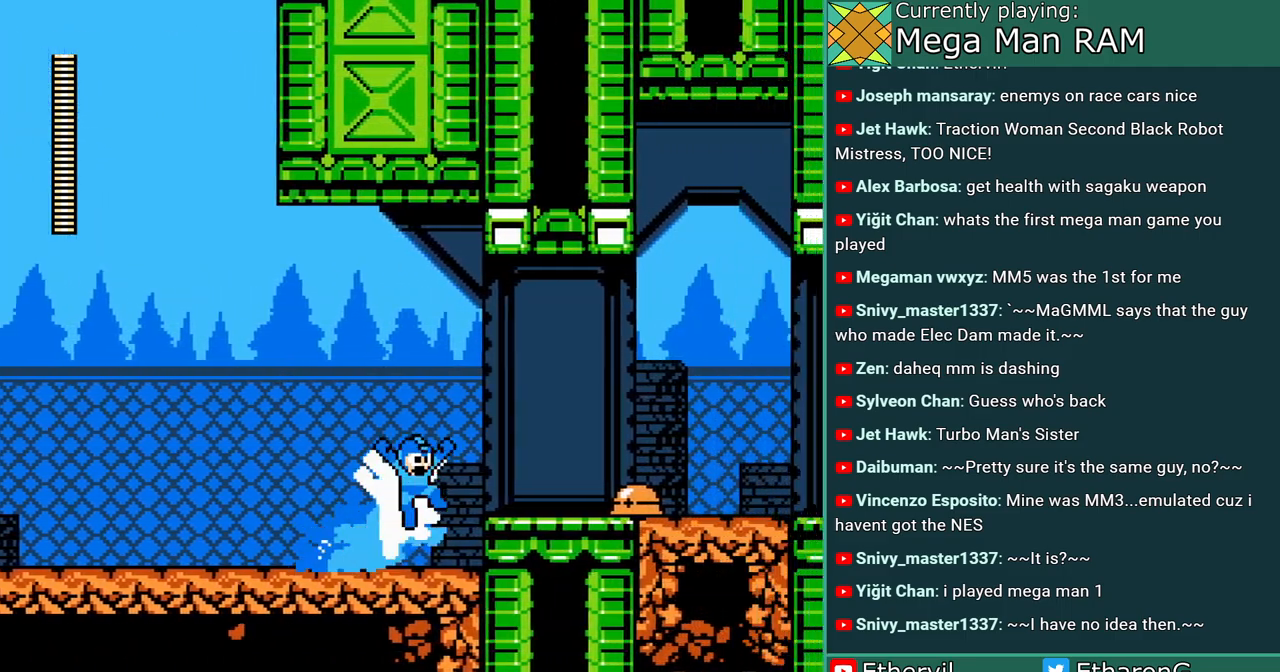
{"buttons": [], "events": [[50, "B", "up"], [50, "C", "up"], [217, "A", "up"], [250, "DPAD_RIGHT", "up"], [283, "A", "down"], [350, "A", "up"], [417, "A", "down"], [483, "A", "up"]]}
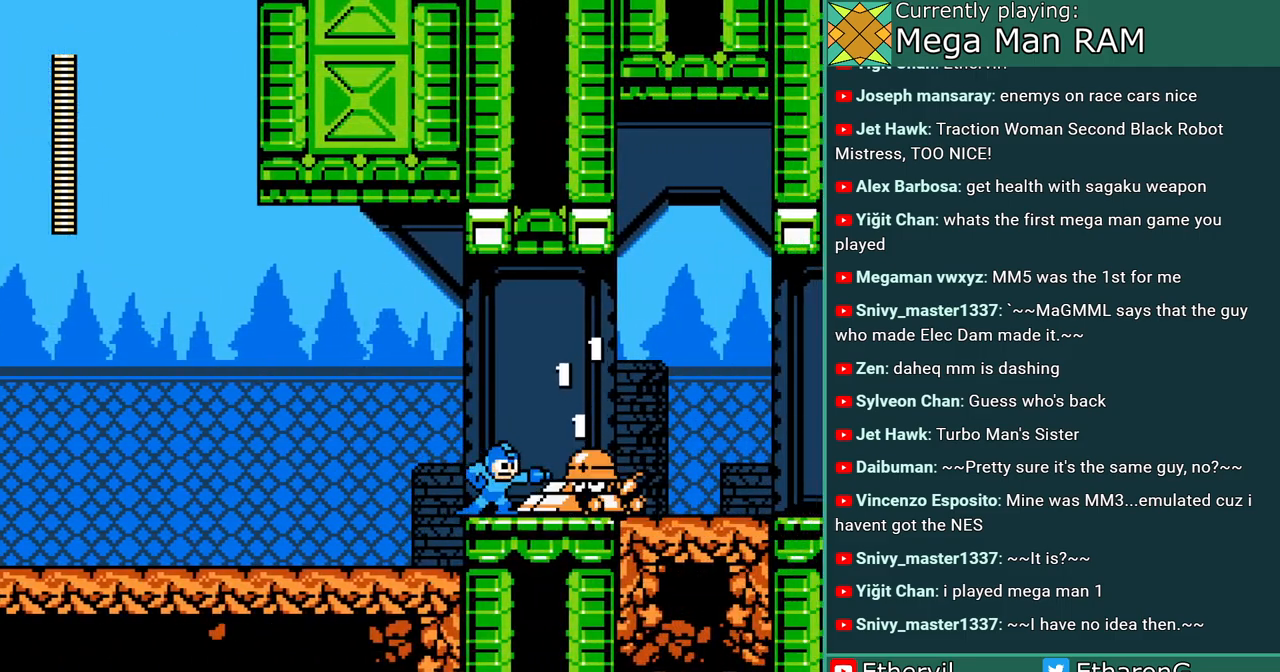
{"buttons": ["A", "C", "DPAD_RIGHT"]}
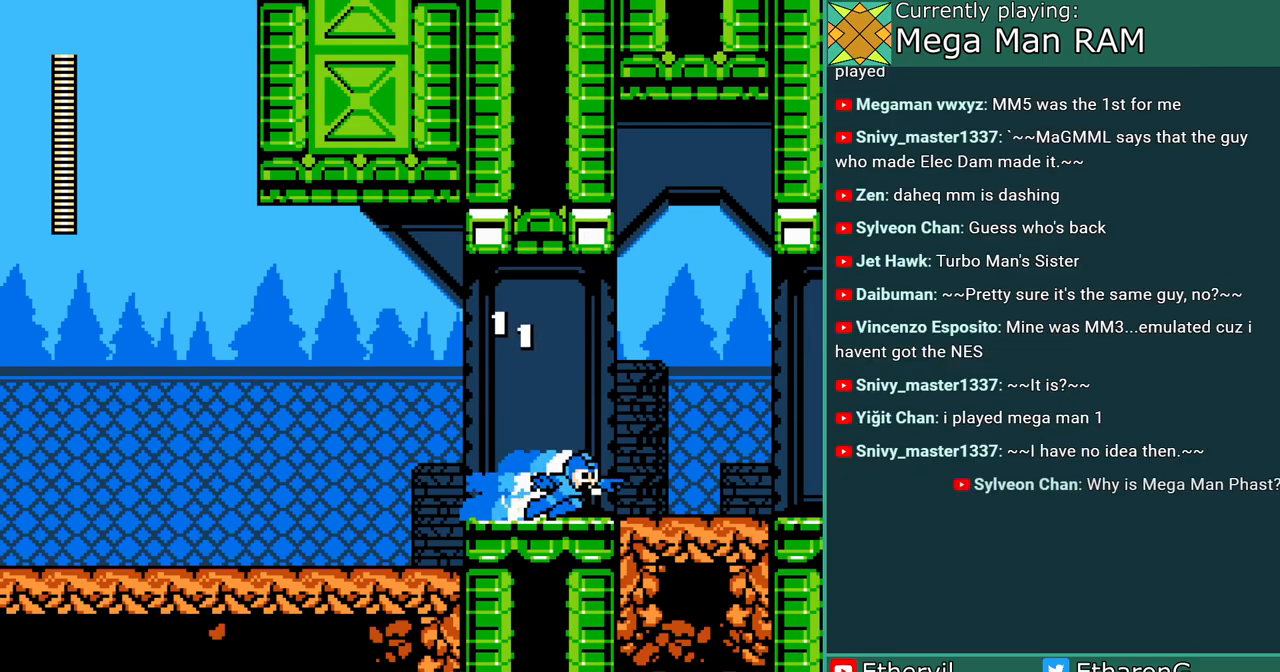
{"buttons": ["C", "DPAD_RIGHT"], "events": [[167, "C", "up"], [217, "A", "up"], [300, "C", "down"], [317, "R1", "down"], [433, "R1", "up"]]}
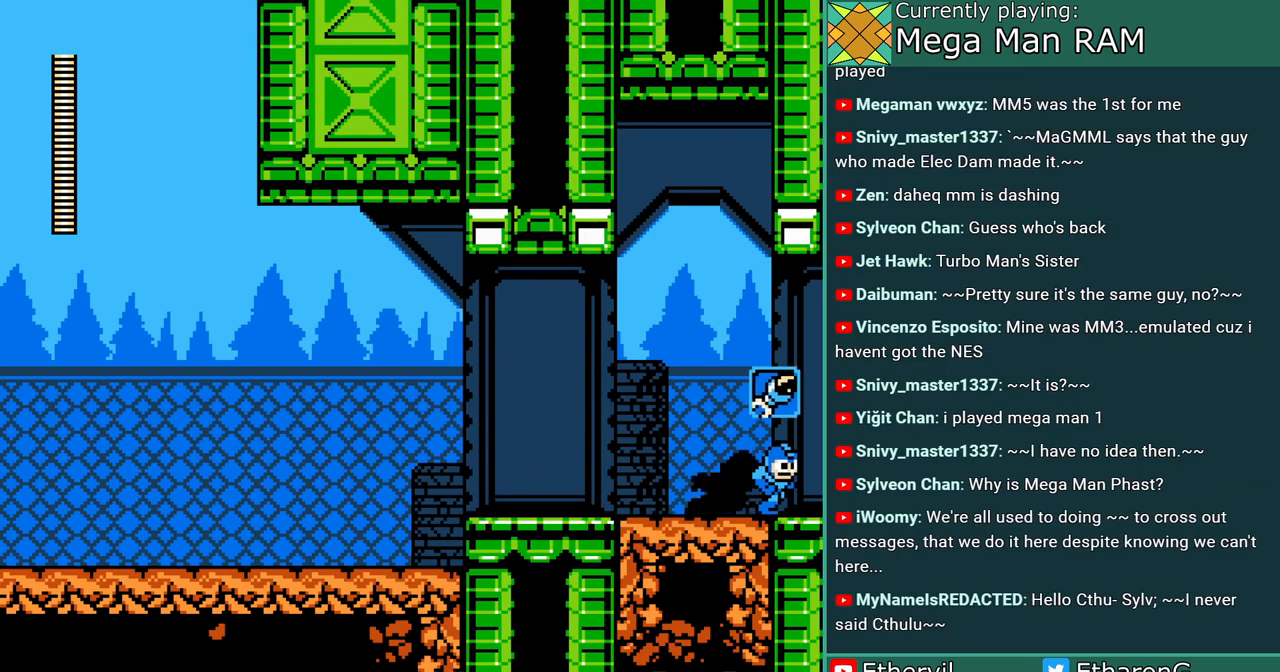
{"buttons": ["DPAD_RIGHT"], "events": [[150, "C", "up"], [217, "C", "down"], [383, "C", "up"]]}
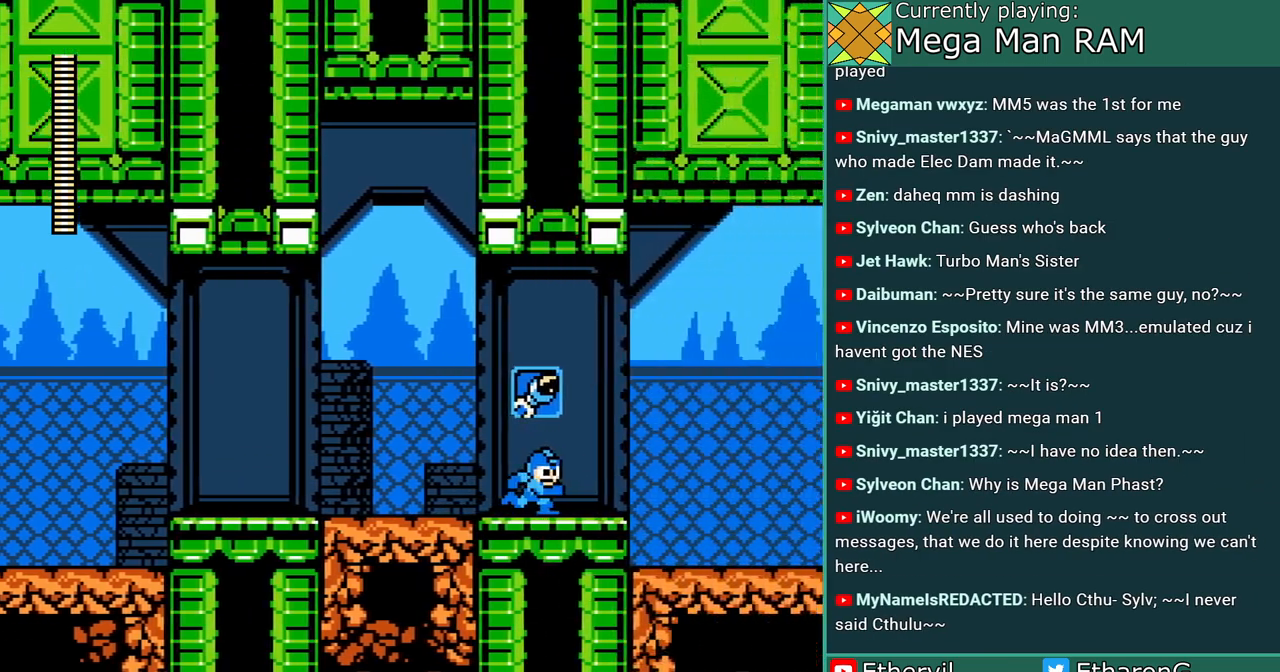
{"buttons": ["DPAD_RIGHT"], "events": []}
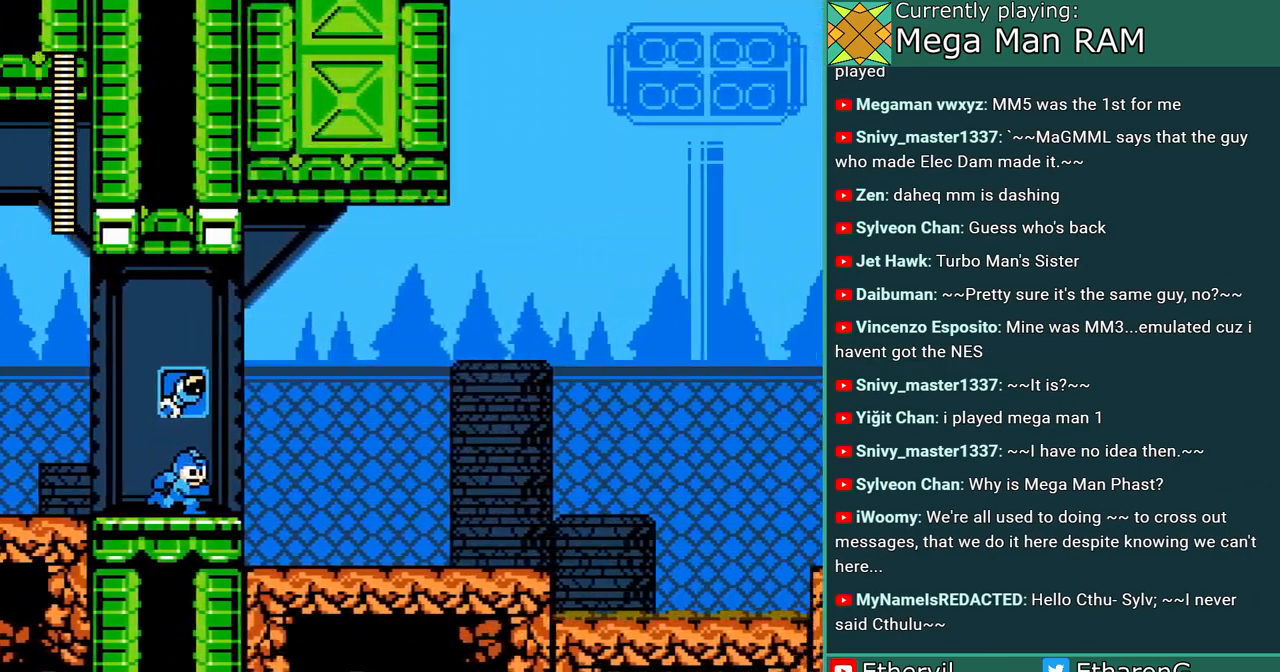
{"buttons": ["DPAD_RIGHT"], "events": [[50, "A", "down"], [133, "A", "up"], [250, "A", "down"], [350, "A", "up"], [417, "A", "down"], [500, "A", "up"]]}
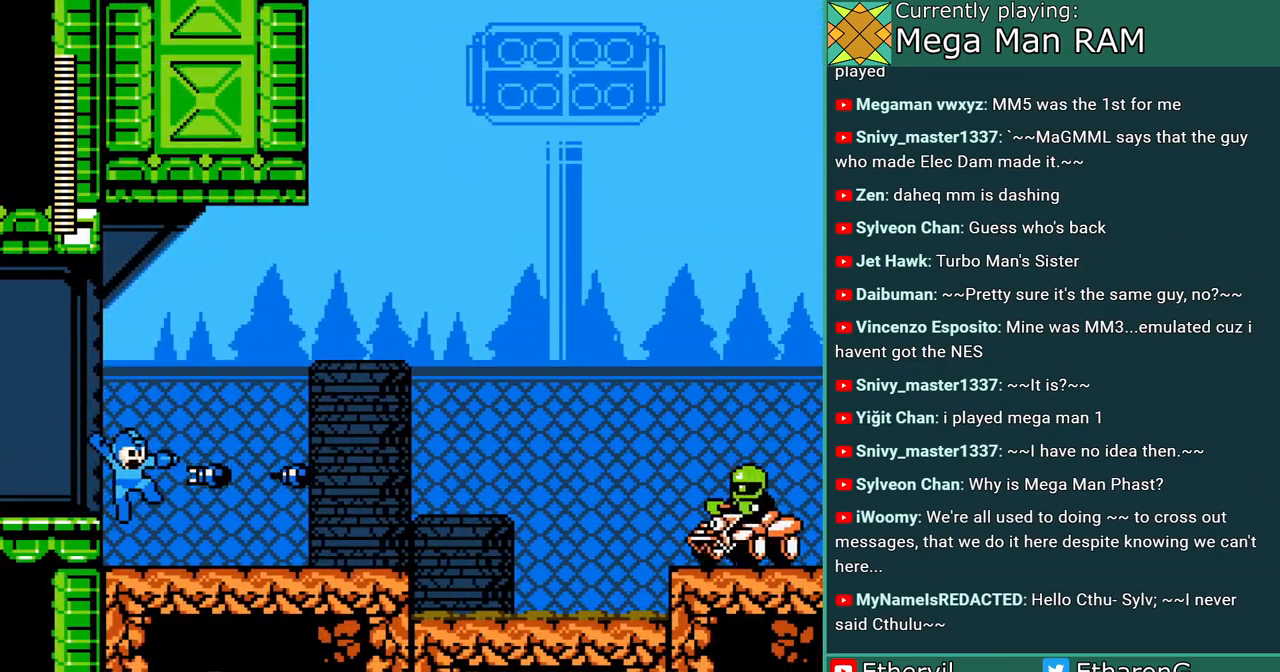
{"buttons": ["A", "DPAD_RIGHT"], "events": [[150, "A", "down"], [217, "A", "up"], [317, "A", "down"], [367, "A", "up"], [433, "A", "down"]]}
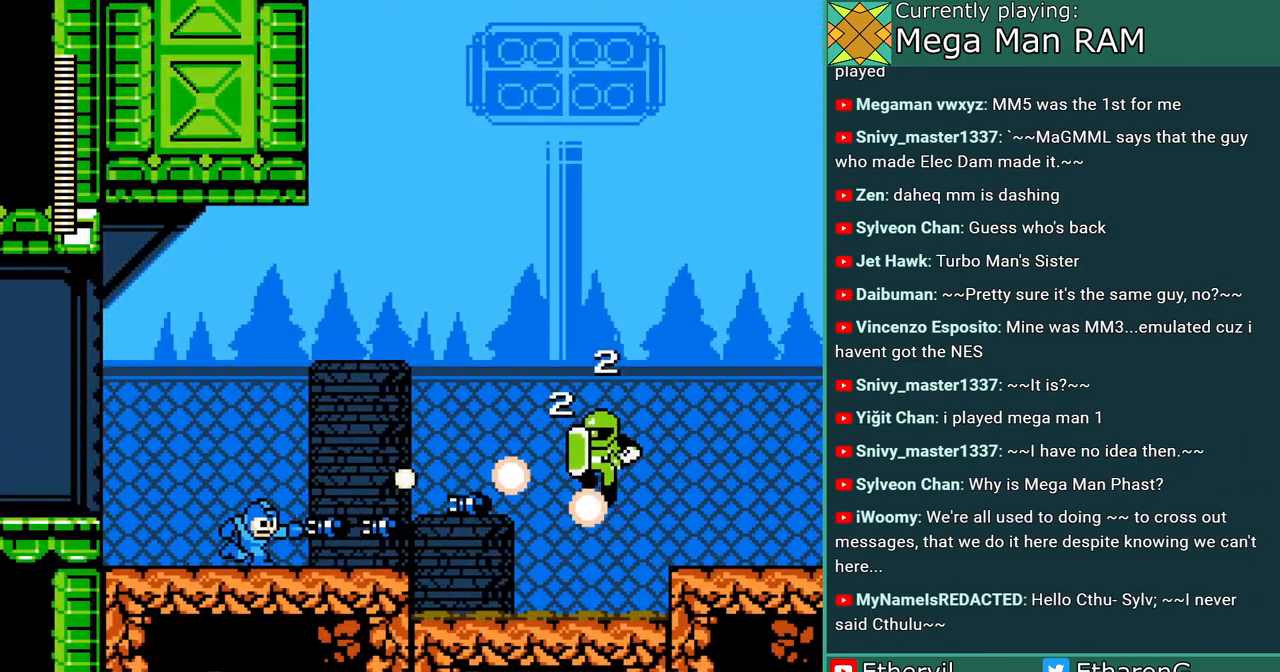
{"buttons": ["B", "C", "DPAD_RIGHT"], "events": [[33, "A", "up"], [83, "A", "down"], [367, "C", "down"], [383, "A", "up"], [450, "B", "down"]]}
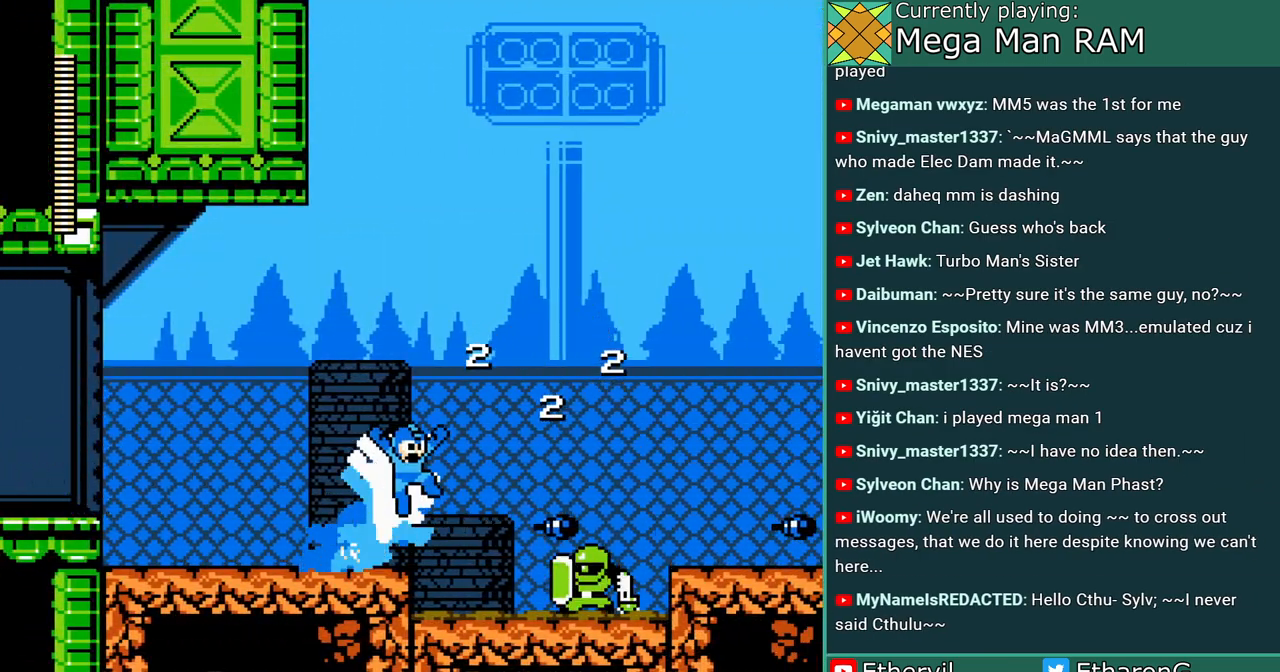
{"buttons": ["B", "C", "DPAD_RIGHT"], "events": []}
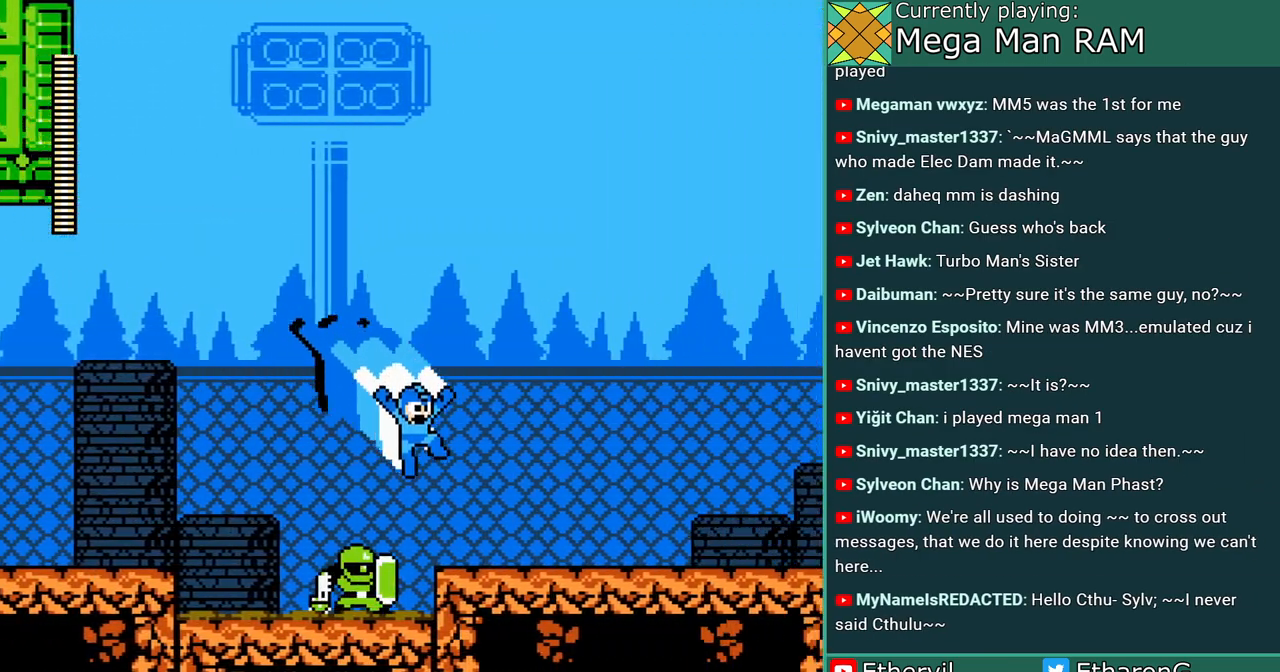
{"buttons": ["C", "DPAD_RIGHT"], "events": [[100, "C", "up"], [117, "B", "up"], [200, "A", "down"], [267, "A", "up"], [317, "C", "down"], [350, "A", "down"], [483, "A", "up"]]}
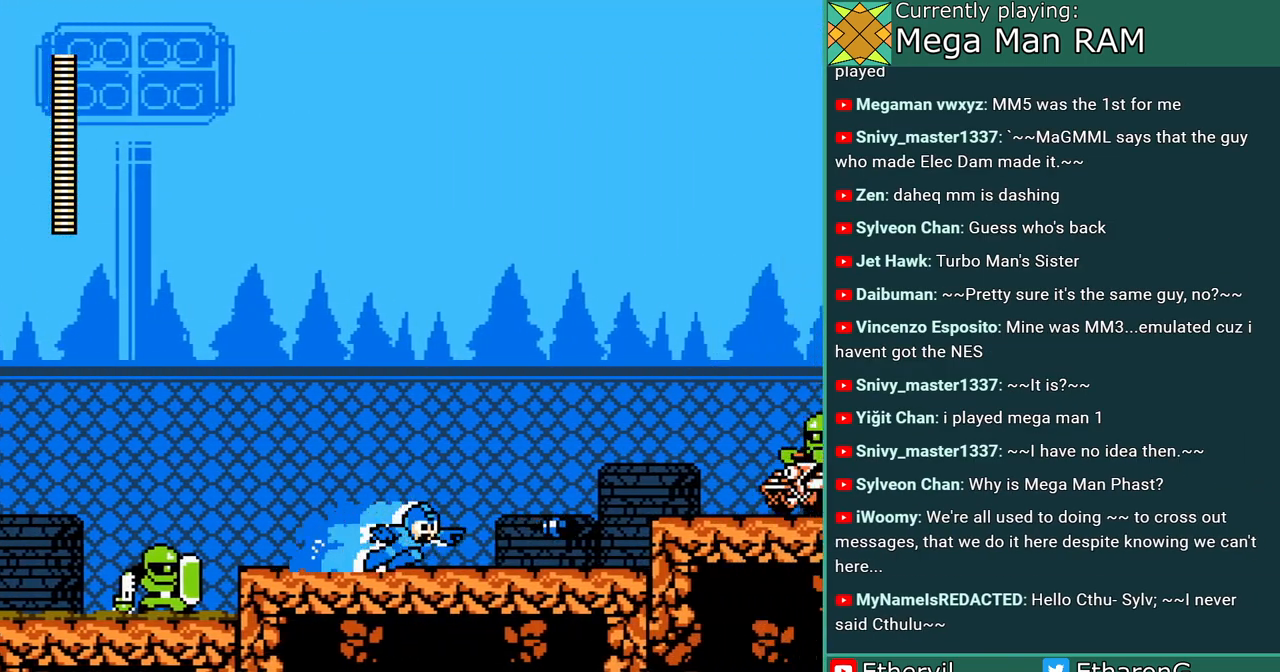
{"buttons": ["B", "C", "DPAD_RIGHT"], "events": [[17, "B", "down"], [100, "A", "down"], [150, "A", "up"], [233, "A", "down"], [317, "A", "up"], [400, "A", "down"], [500, "A", "up"]]}
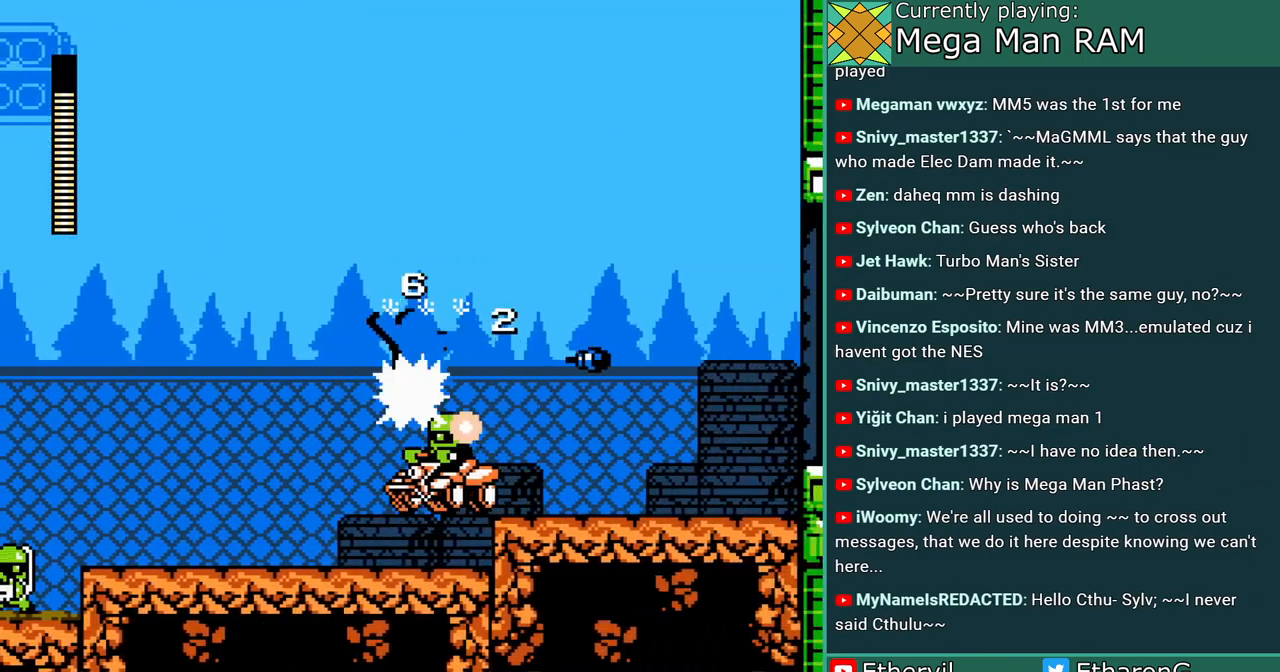
{"buttons": ["DPAD_RIGHT"], "events": [[100, "C", "up"], [133, "B", "up"]]}
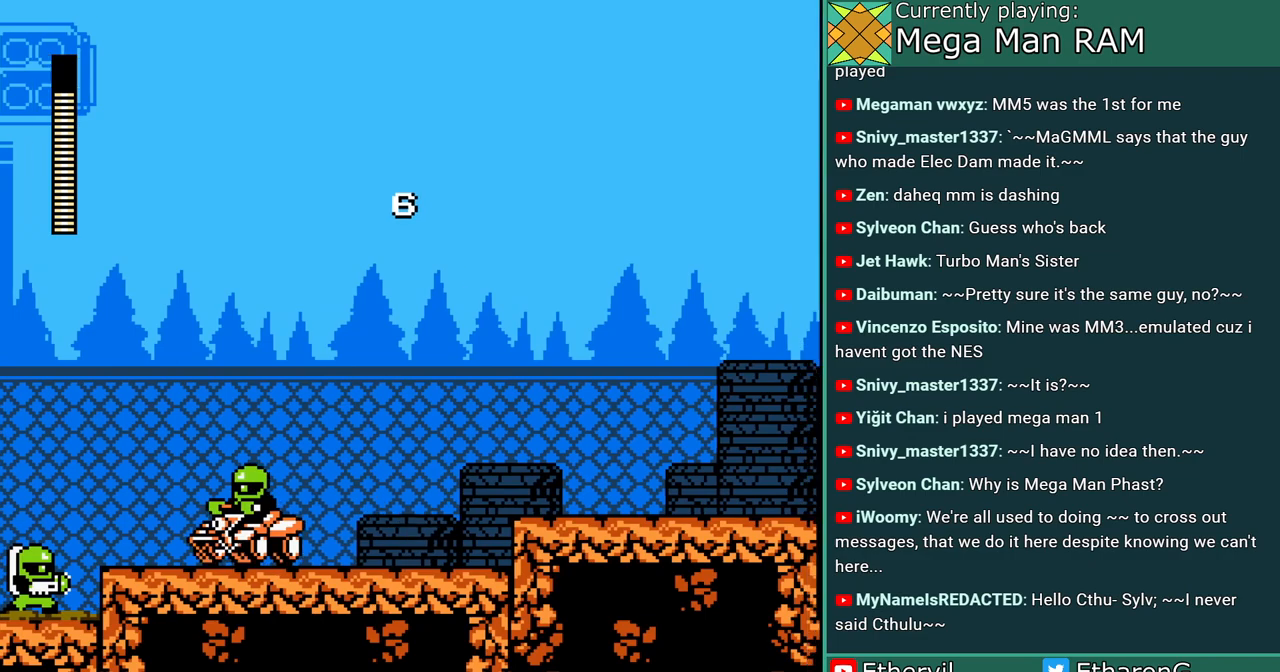
{"buttons": ["DPAD_RIGHT"], "events": [[50, "C", "down"], [200, "B", "down"], [333, "C", "up"], [350, "B", "up"]]}
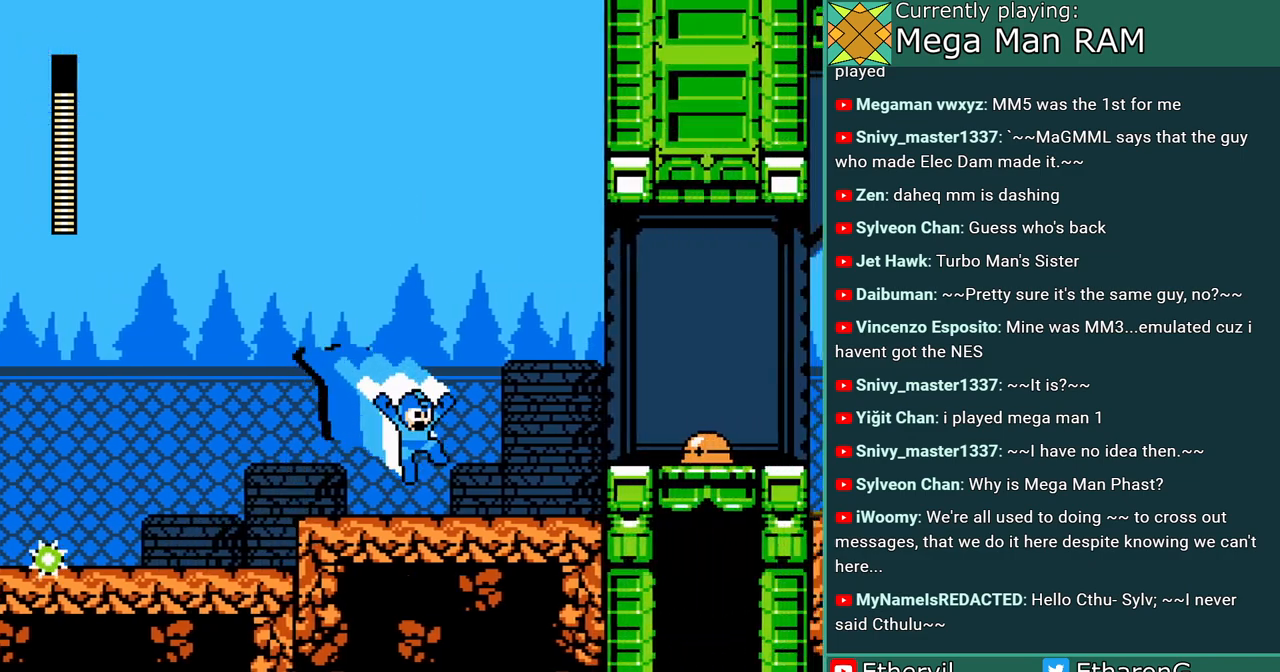
{"buttons": ["DPAD_RIGHT"], "events": [[233, "B", "down"], [283, "A", "down"], [350, "B", "up"], [500, "A", "up"]]}
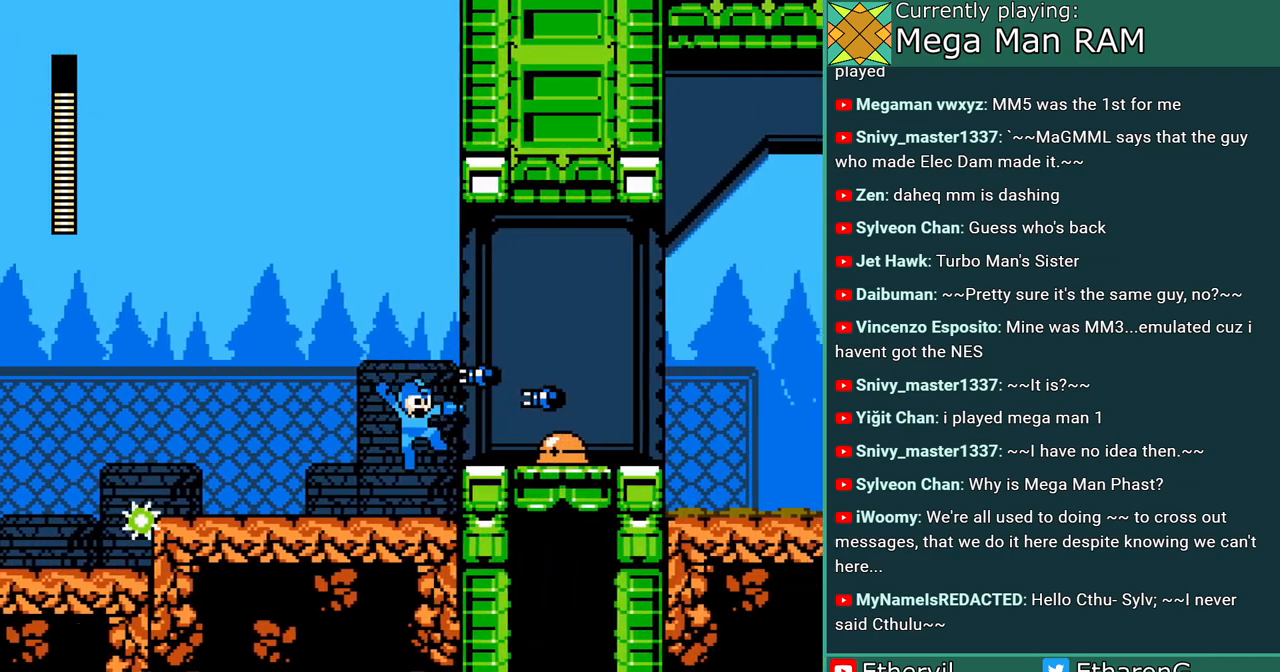
{"buttons": ["A", "B", "DPAD_LEFT"], "events": [[17, "DPAD_RIGHT", "up"], [83, "A", "down"], [167, "A", "up"], [167, "B", "down"], [267, "A", "down"], [300, "DPAD_LEFT", "down"]]}
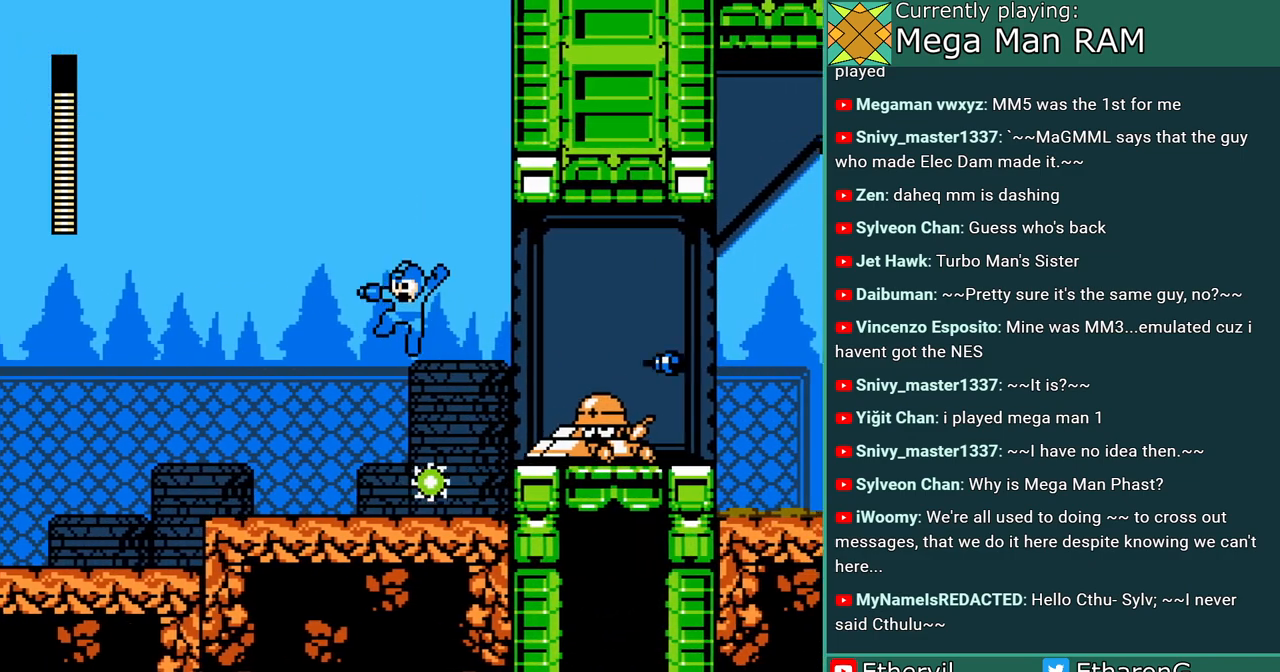
{"buttons": ["B", "DPAD_LEFT"], "events": [[17, "A", "up"], [33, "B", "up"], [200, "DPAD_DOWN", "down"], [250, "DPAD_DOWN", "up"], [417, "B", "down"]]}
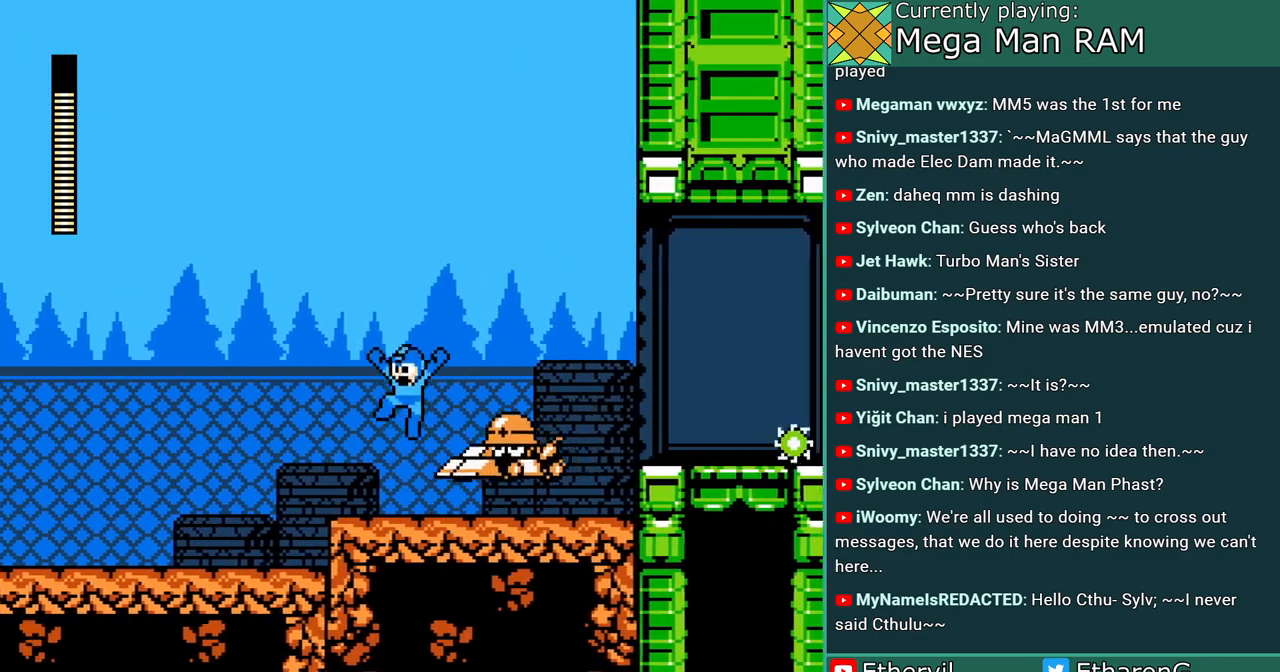
{"buttons": ["DPAD_RIGHT"], "events": [[33, "DPAD_LEFT", "up"], [83, "DPAD_RIGHT", "down"], [250, "B", "up"]]}
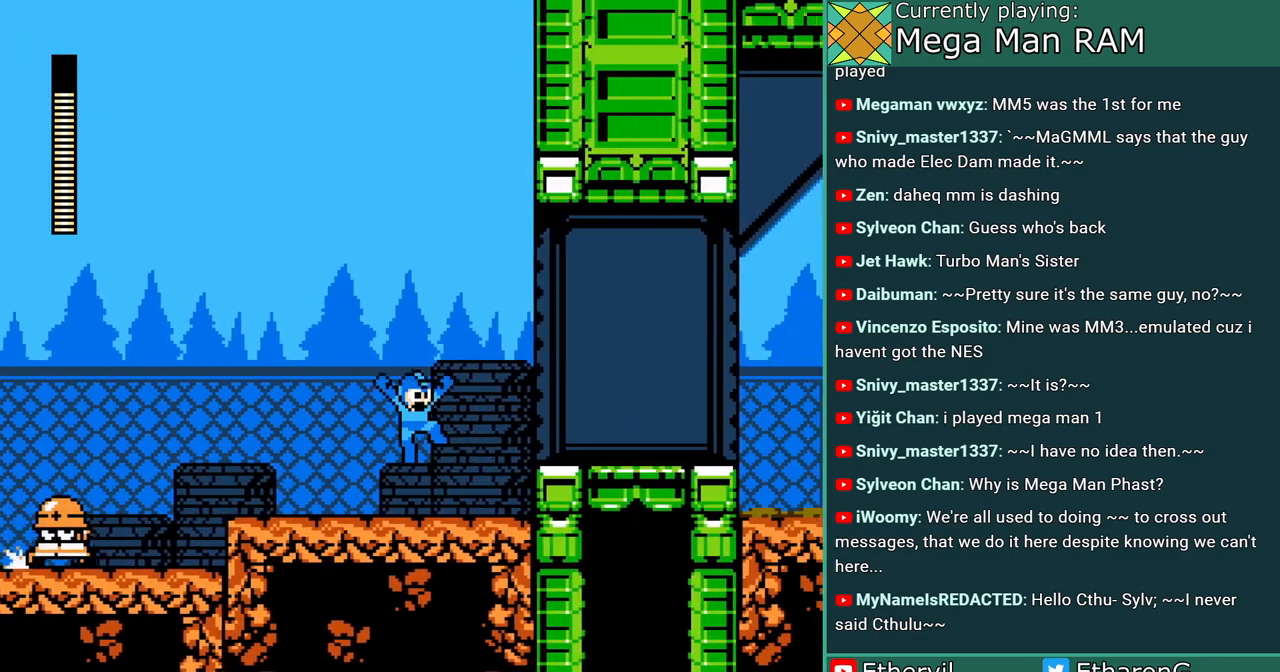
{"buttons": ["DPAD_RIGHT"], "events": [[217, "B", "down"], [400, "B", "up"]]}